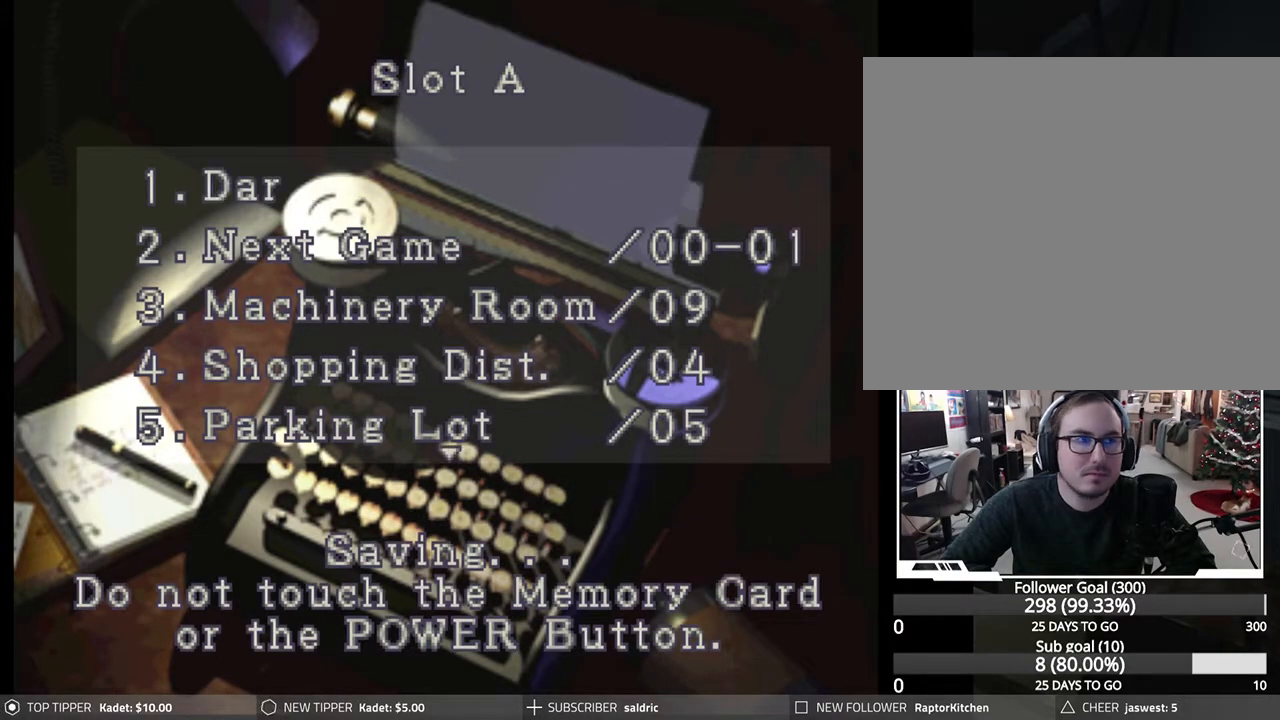
Gameplay with a controller (PlayStation layout); each line is a JSON object with the inputs held at the frame after it. "events" lists button and stick changes between this image and that frame as [ms after this image, input, new state], when the widget could be followed in between. Not read: right_stick.
{"buttons": [], "left_stick": "center", "events": []}
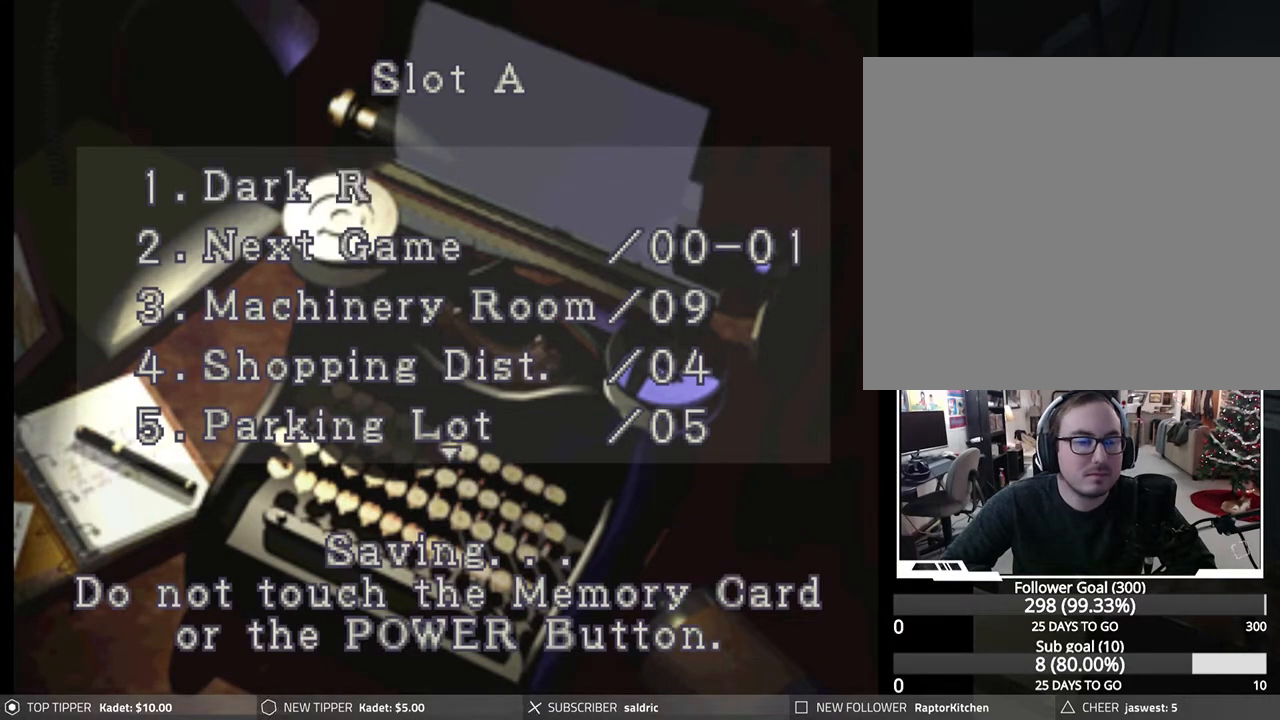
{"buttons": [], "left_stick": "center", "events": []}
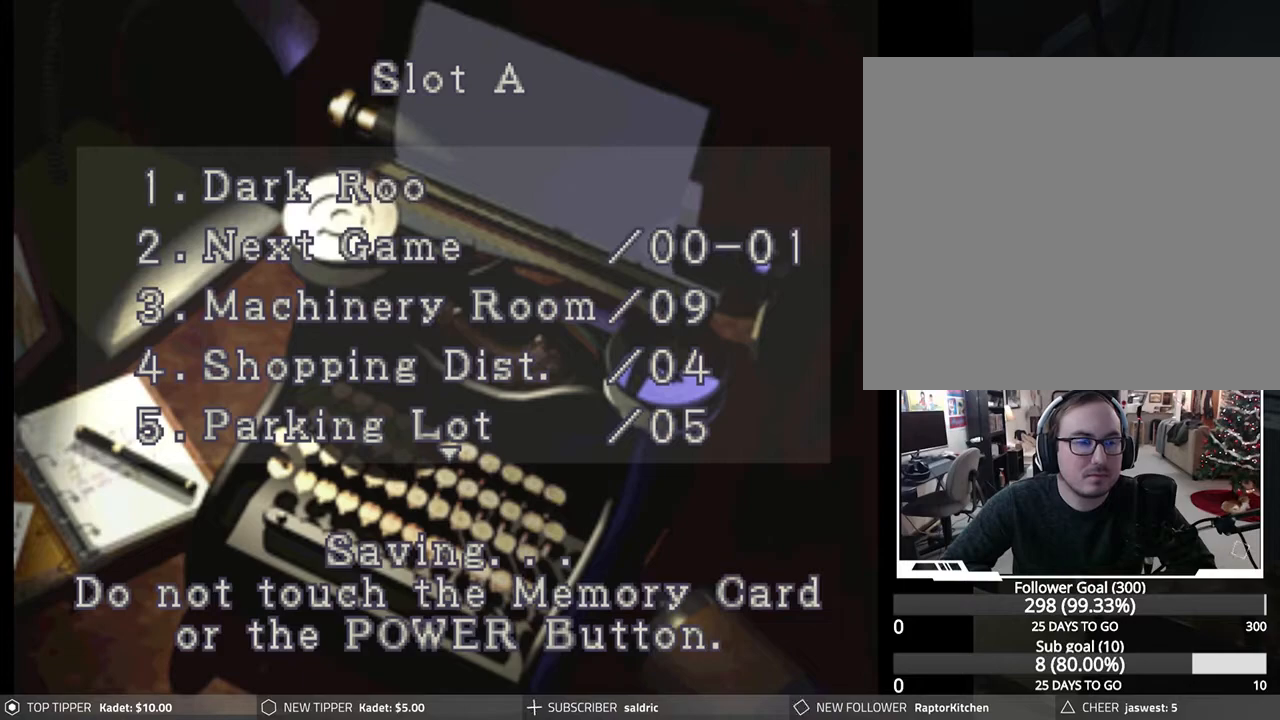
{"buttons": [], "left_stick": "center", "events": []}
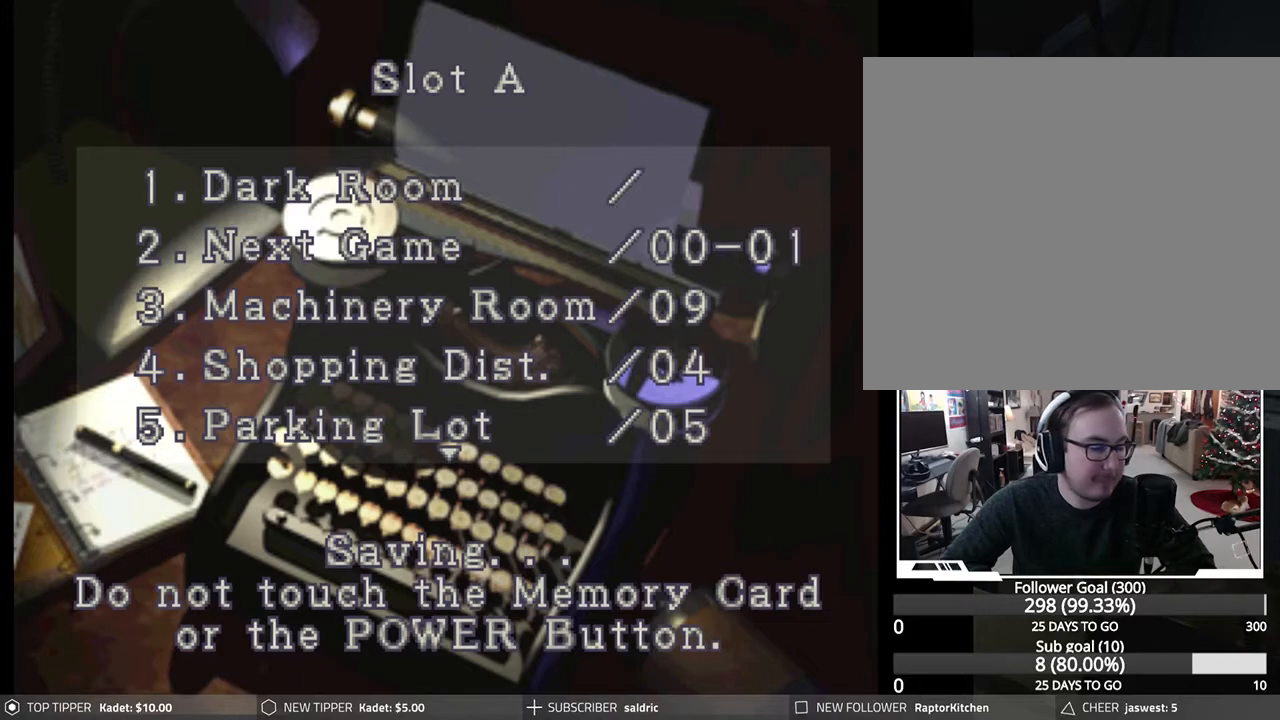
{"buttons": [], "left_stick": "center", "events": []}
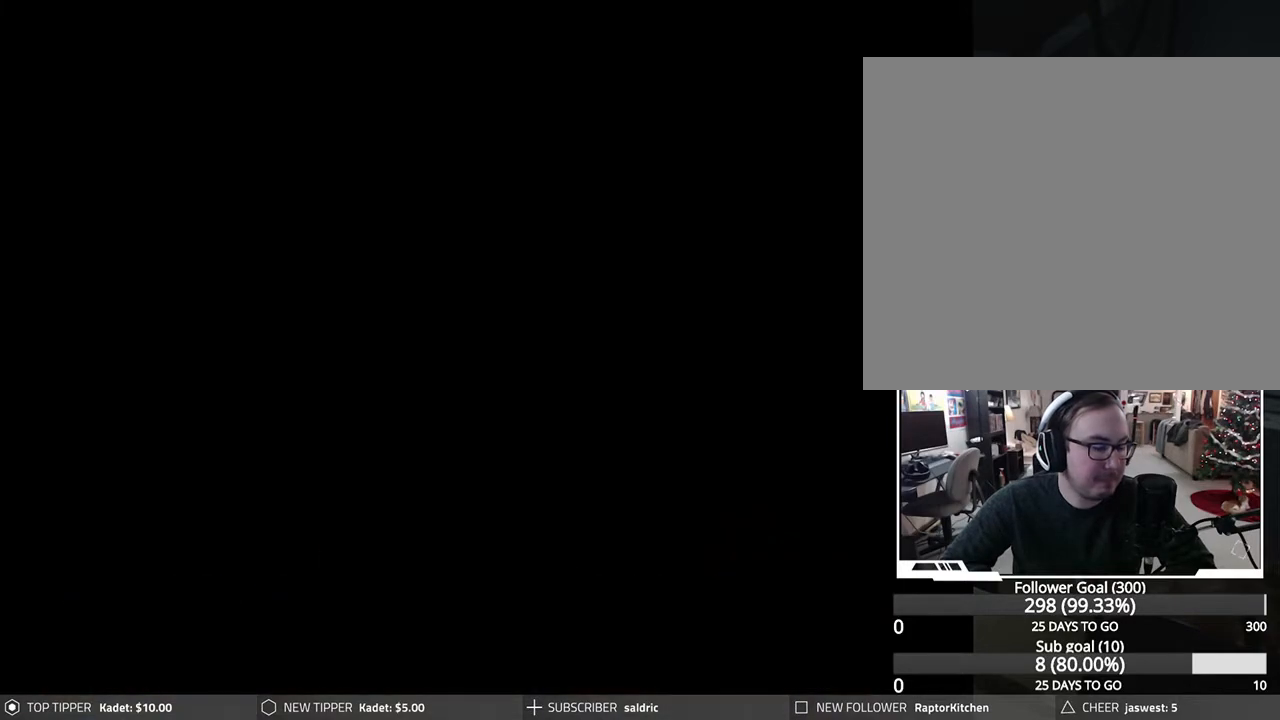
{"buttons": [], "left_stick": "center", "events": []}
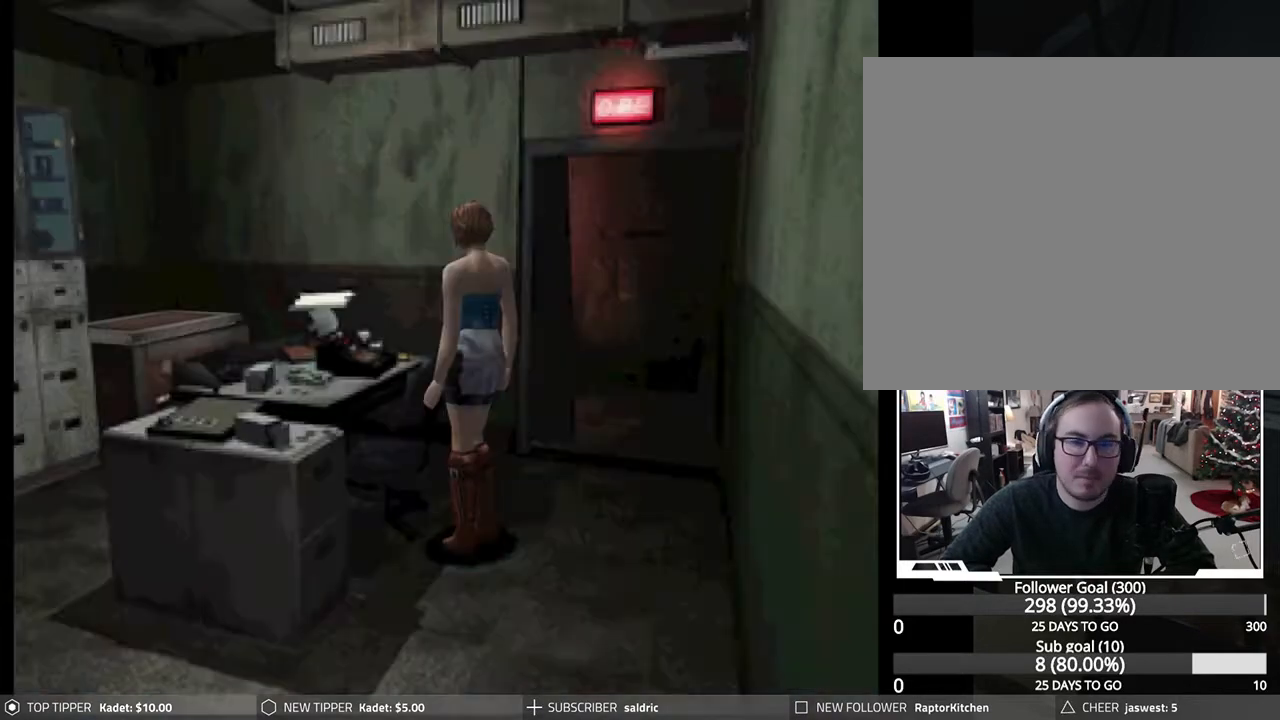
{"buttons": ["DPAD_DOWN", "DPAD_LEFT"], "left_stick": "center", "events": [[50, "DPAD_LEFT", "down"], [233, "DPAD_DOWN", "down"]]}
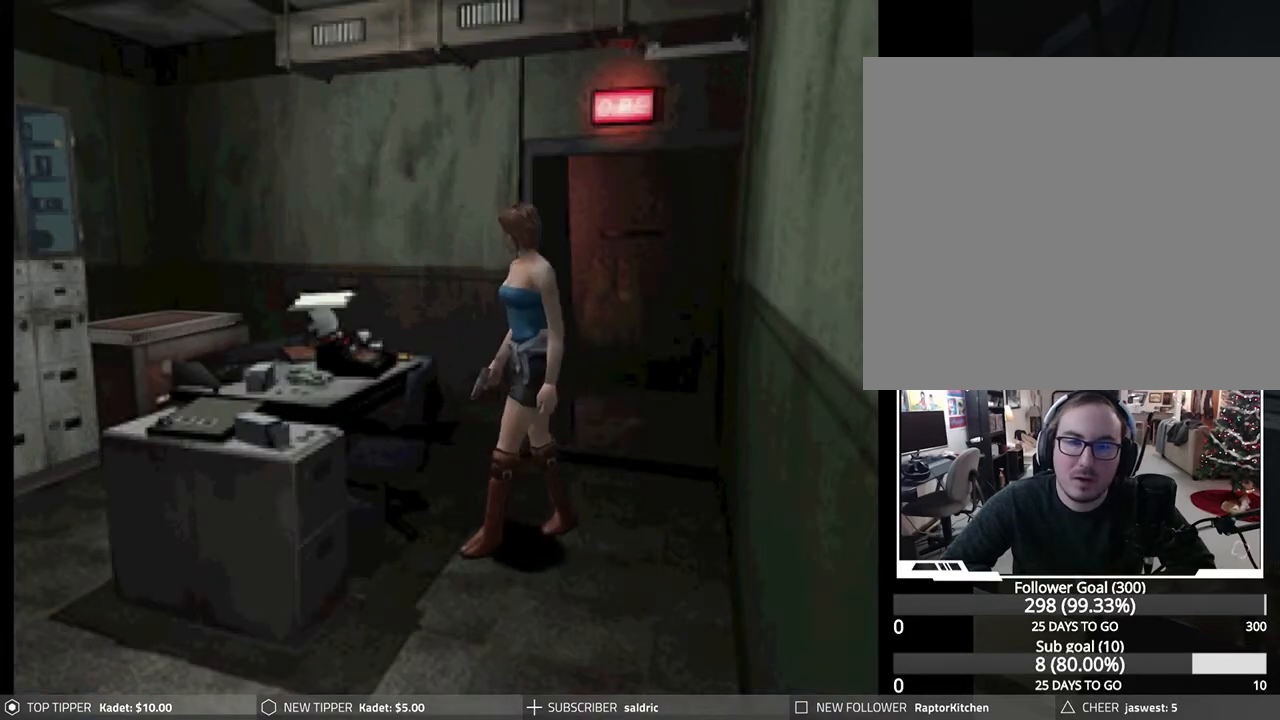
{"buttons": ["DPAD_DOWN", "DPAD_LEFT"], "left_stick": "center", "events": []}
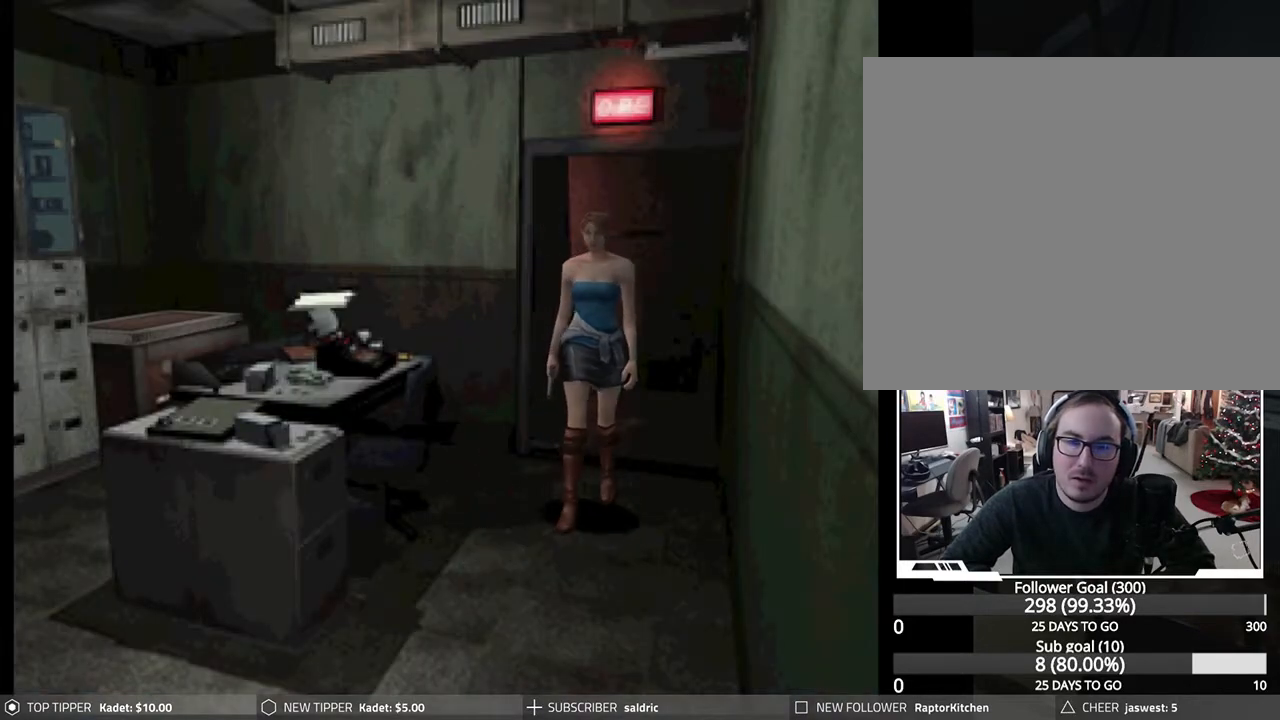
{"buttons": ["DPAD_DOWN", "DPAD_LEFT"], "left_stick": "center", "events": []}
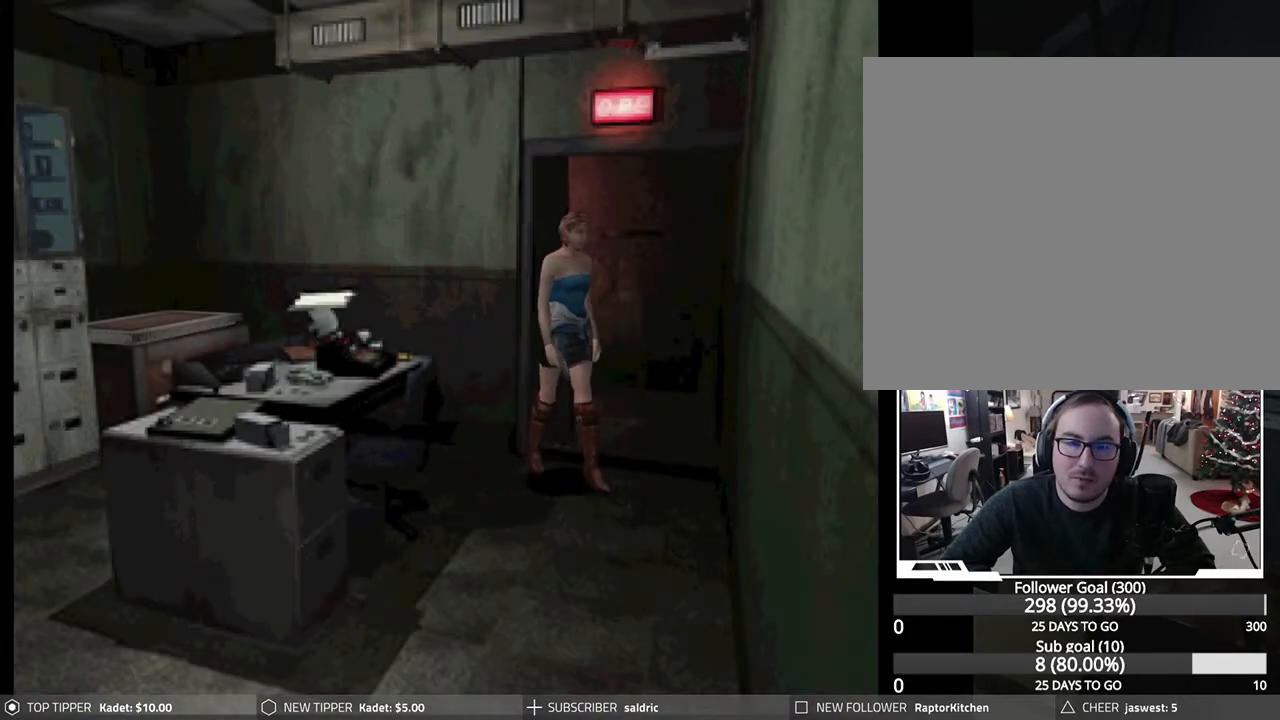
{"buttons": ["DPAD_DOWN"], "left_stick": "center", "events": [[350, "DPAD_LEFT", "up"]]}
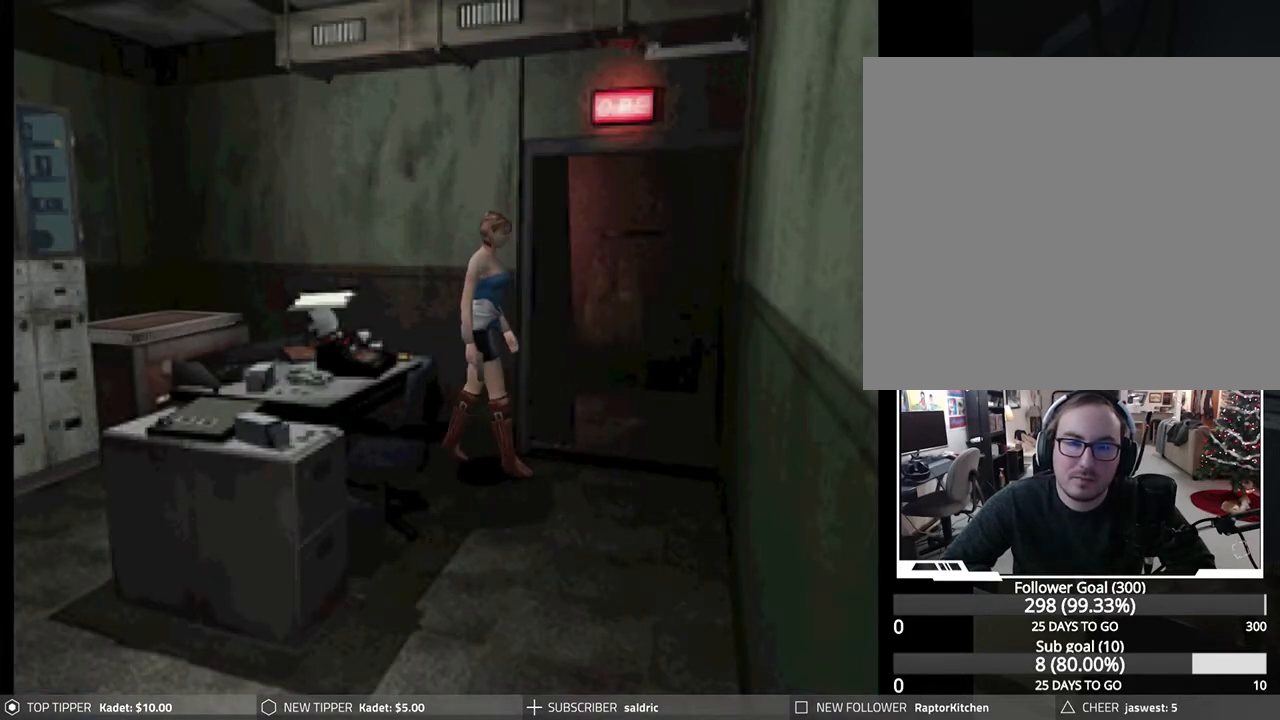
{"buttons": ["DPAD_DOWN"], "left_stick": "center", "events": []}
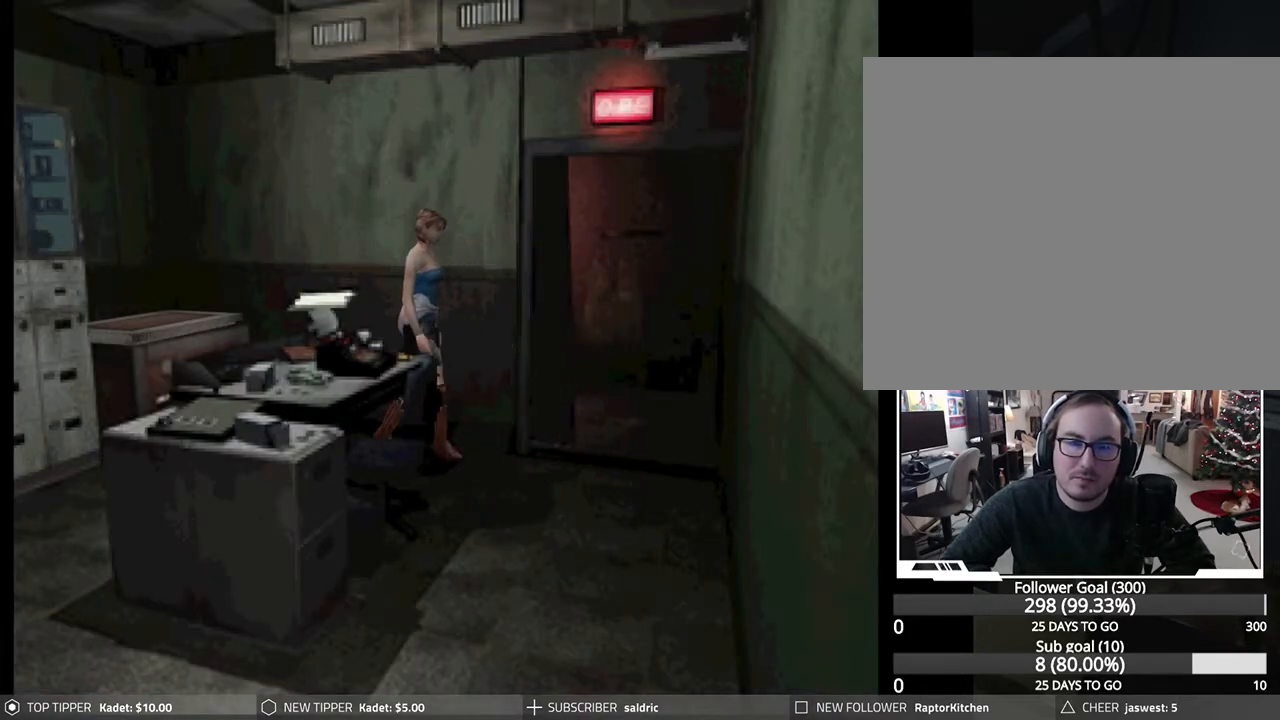
{"buttons": ["DPAD_DOWN"], "left_stick": "center", "events": []}
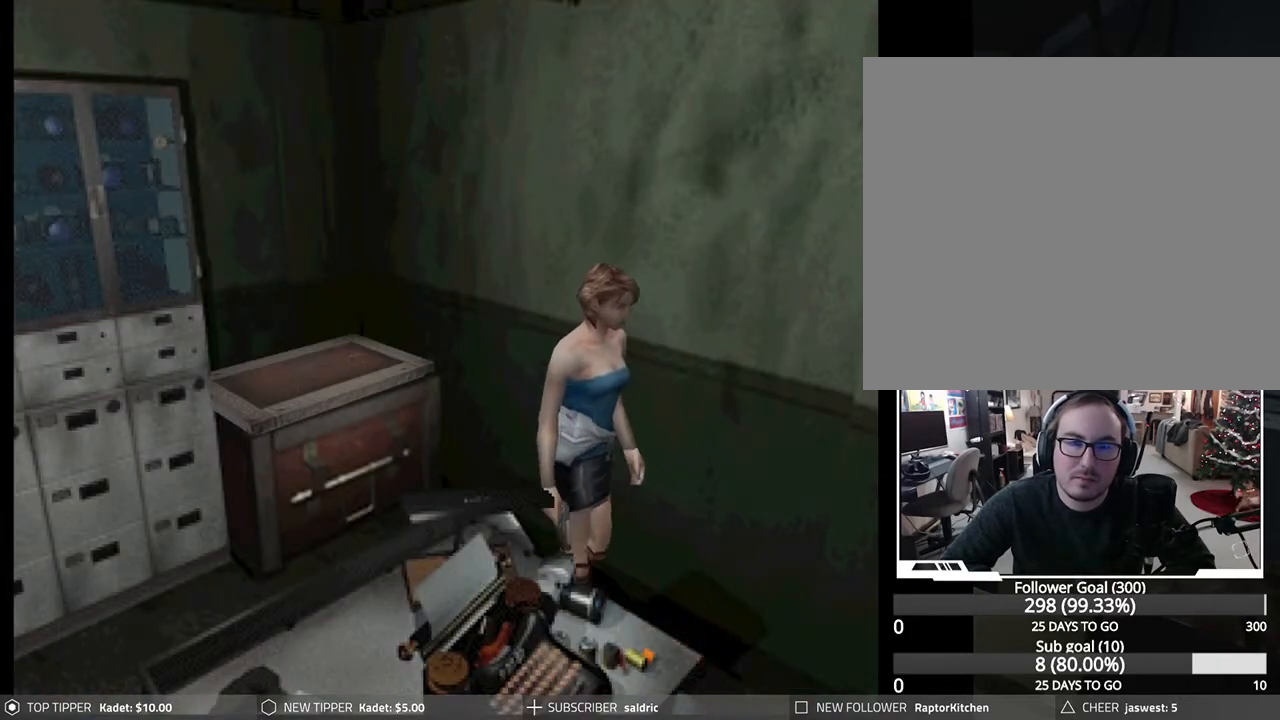
{"buttons": ["DPAD_DOWN"], "left_stick": "center", "events": []}
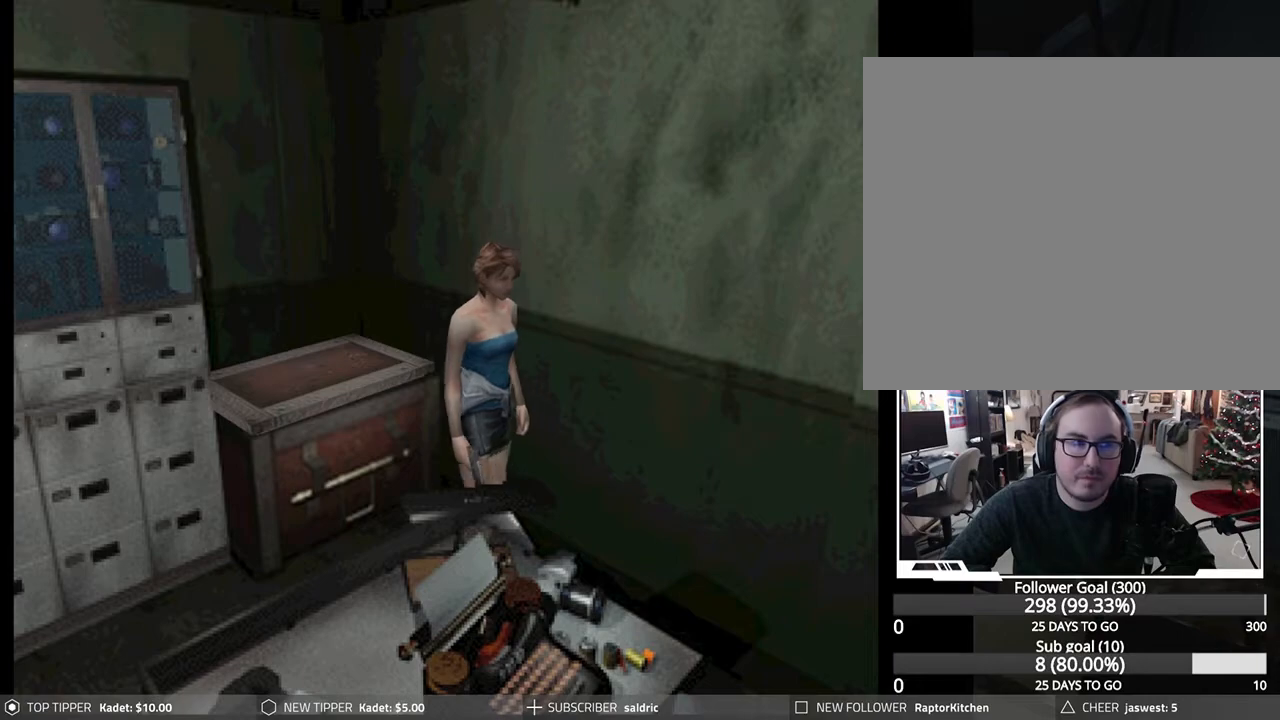
{"buttons": ["DPAD_DOWN"], "left_stick": "center", "events": []}
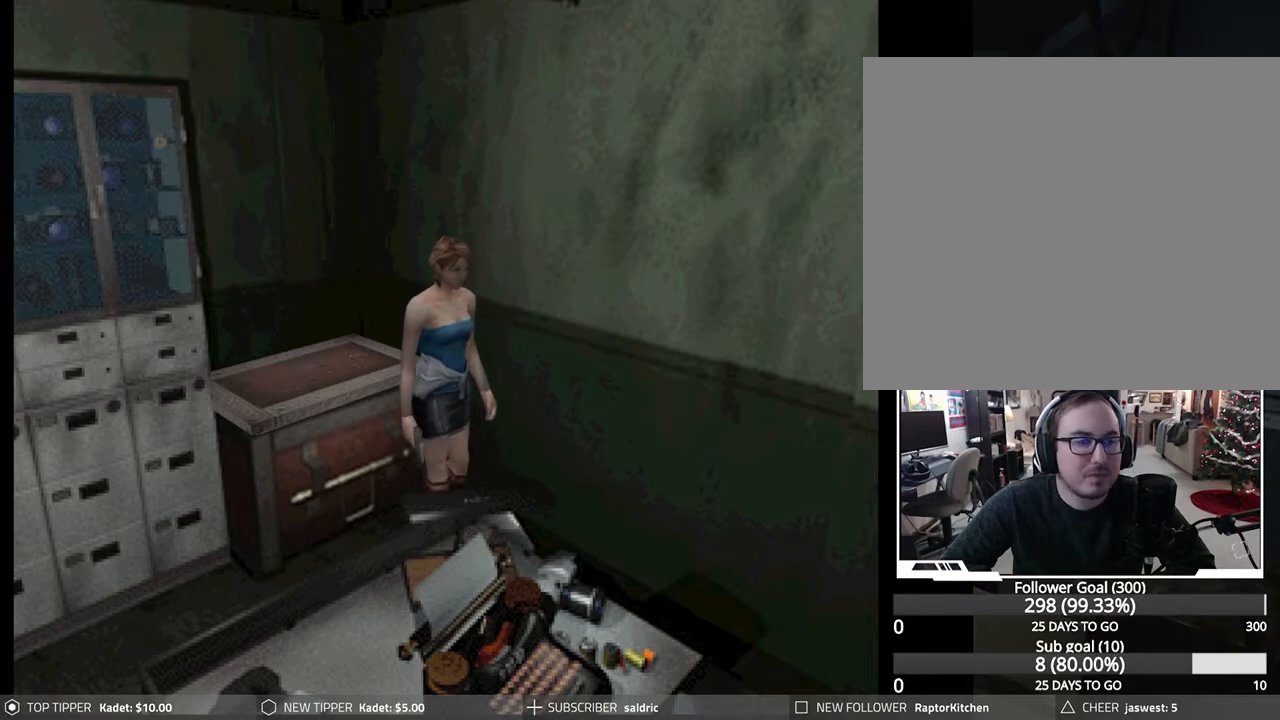
{"buttons": ["DPAD_RIGHT"], "left_stick": "center", "events": [[167, "DPAD_DOWN", "up"], [250, "DPAD_RIGHT", "down"]]}
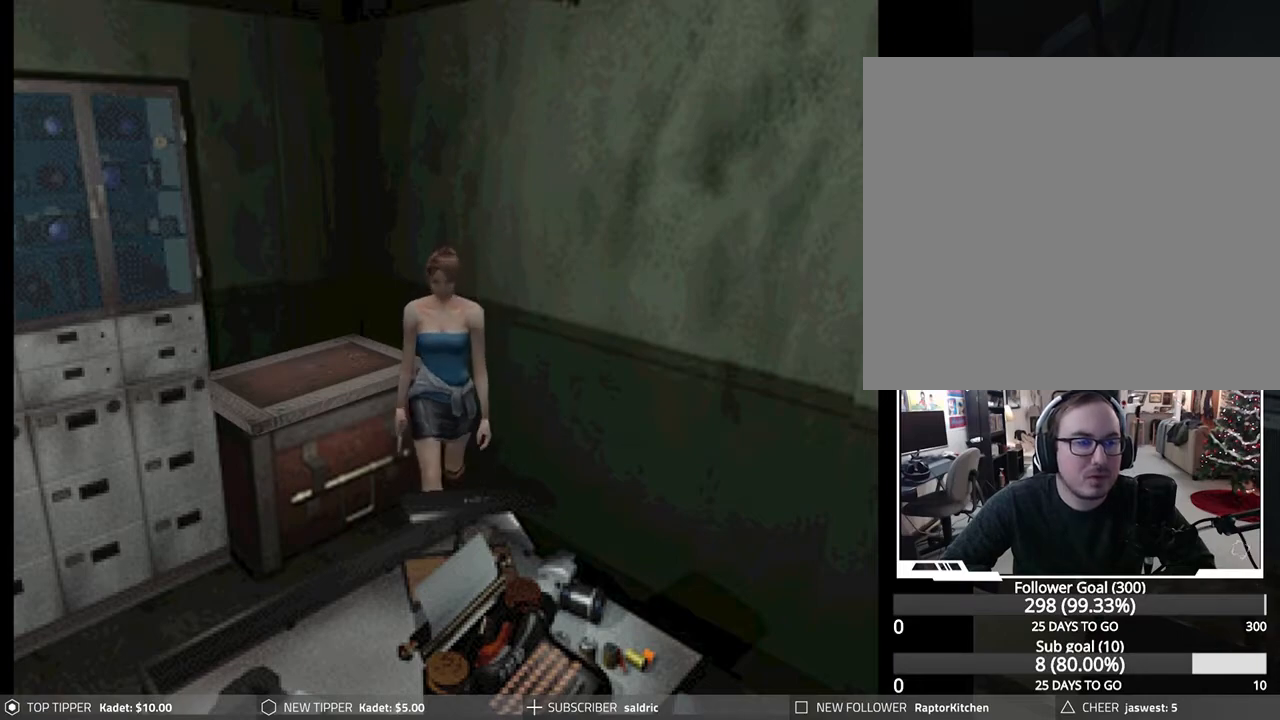
{"buttons": ["DPAD_RIGHT"], "left_stick": "center", "events": []}
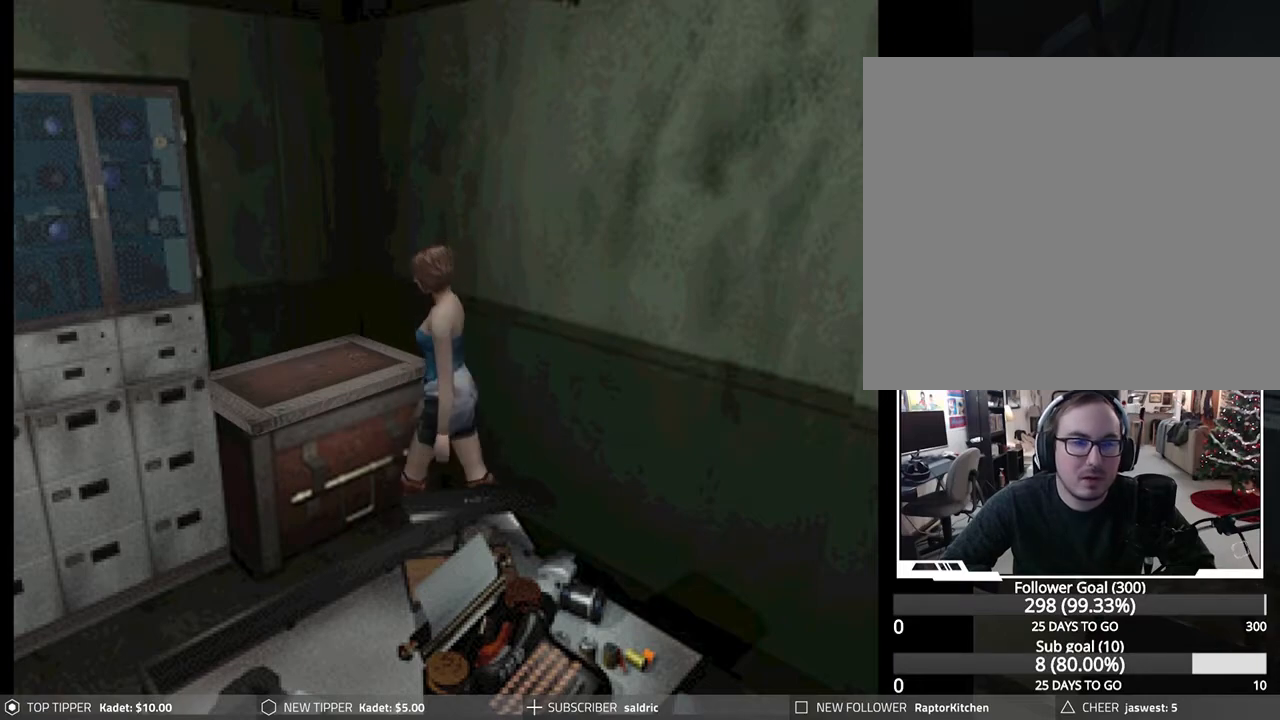
{"buttons": ["CROSS"], "left_stick": "center", "events": [[267, "CROSS", "down"], [267, "DPAD_RIGHT", "up"], [417, "CROSS", "up"], [467, "CROSS", "down"]]}
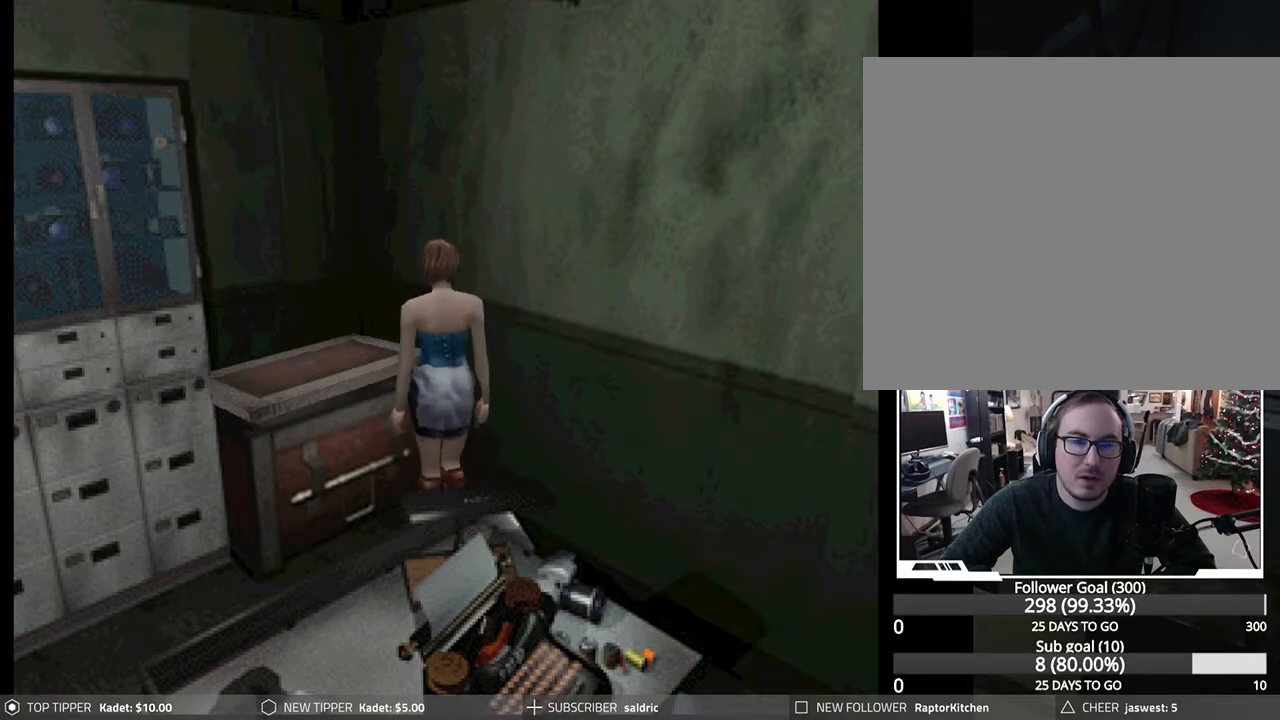
{"buttons": ["CROSS"], "left_stick": "center", "events": [[117, "CROSS", "up"], [150, "CROSS", "down"]]}
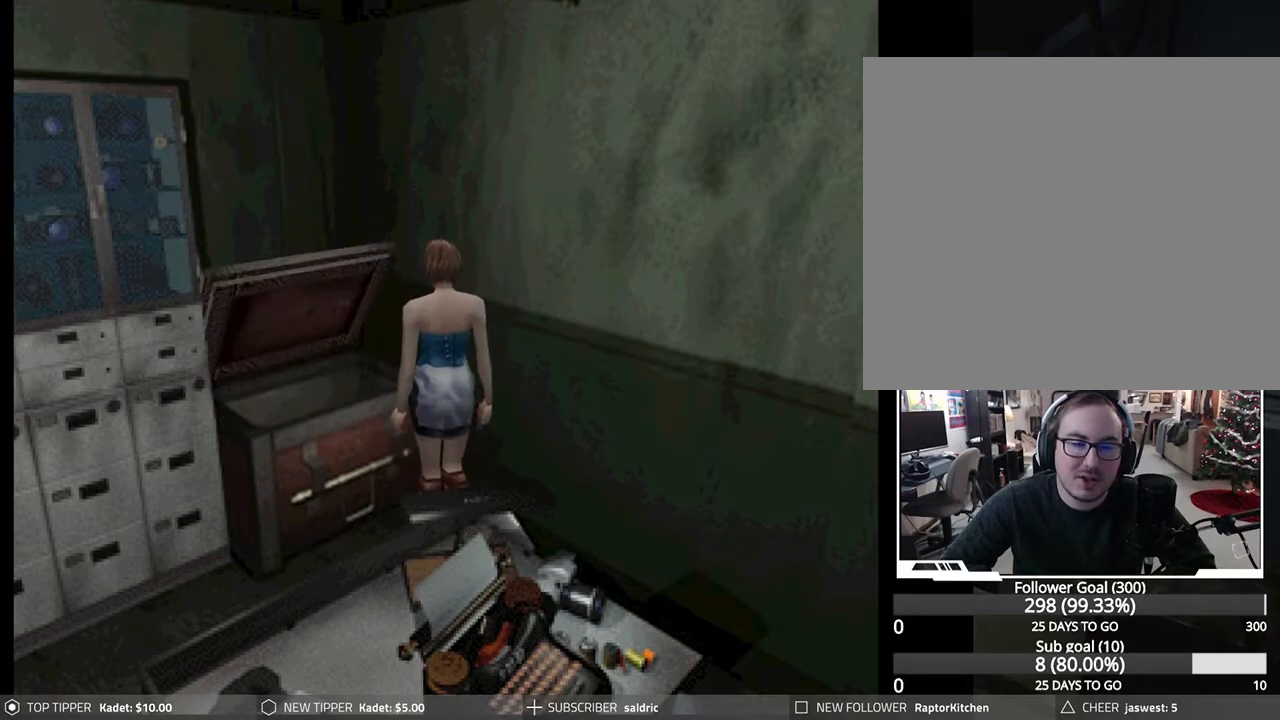
{"buttons": ["CROSS"], "left_stick": "center", "events": []}
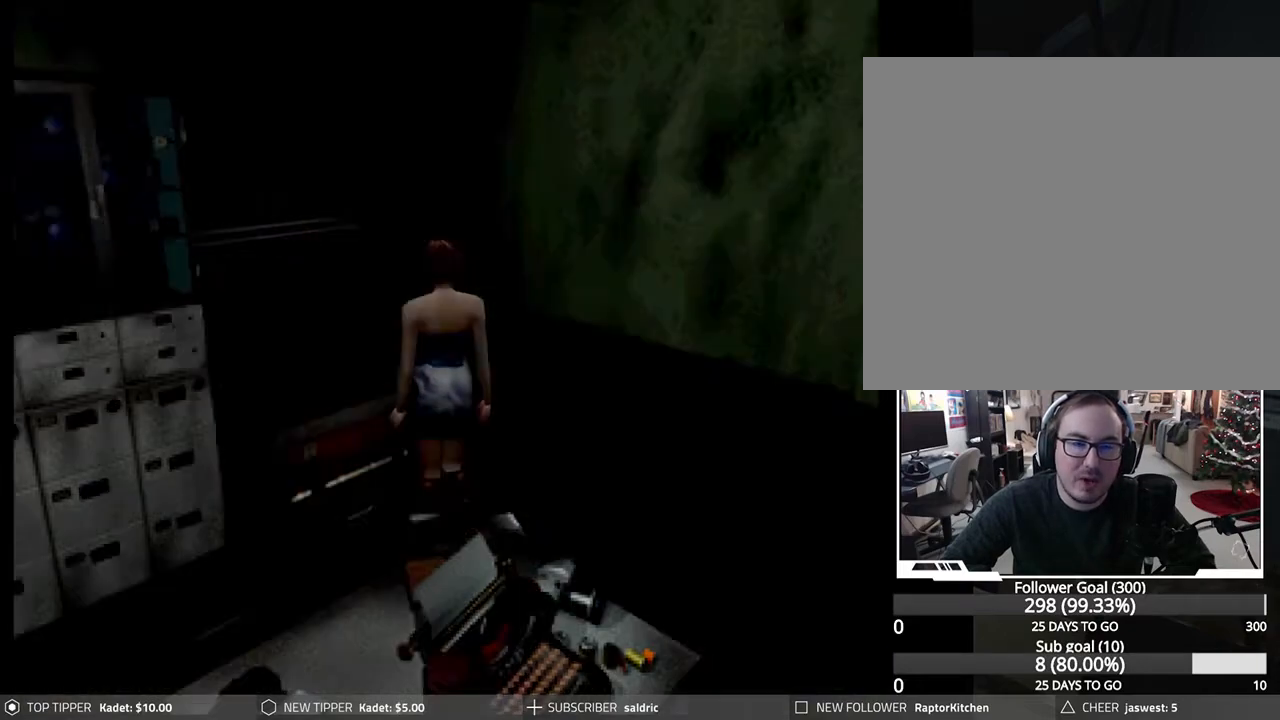
{"buttons": [], "left_stick": "center", "events": [[333, "CROSS", "up"]]}
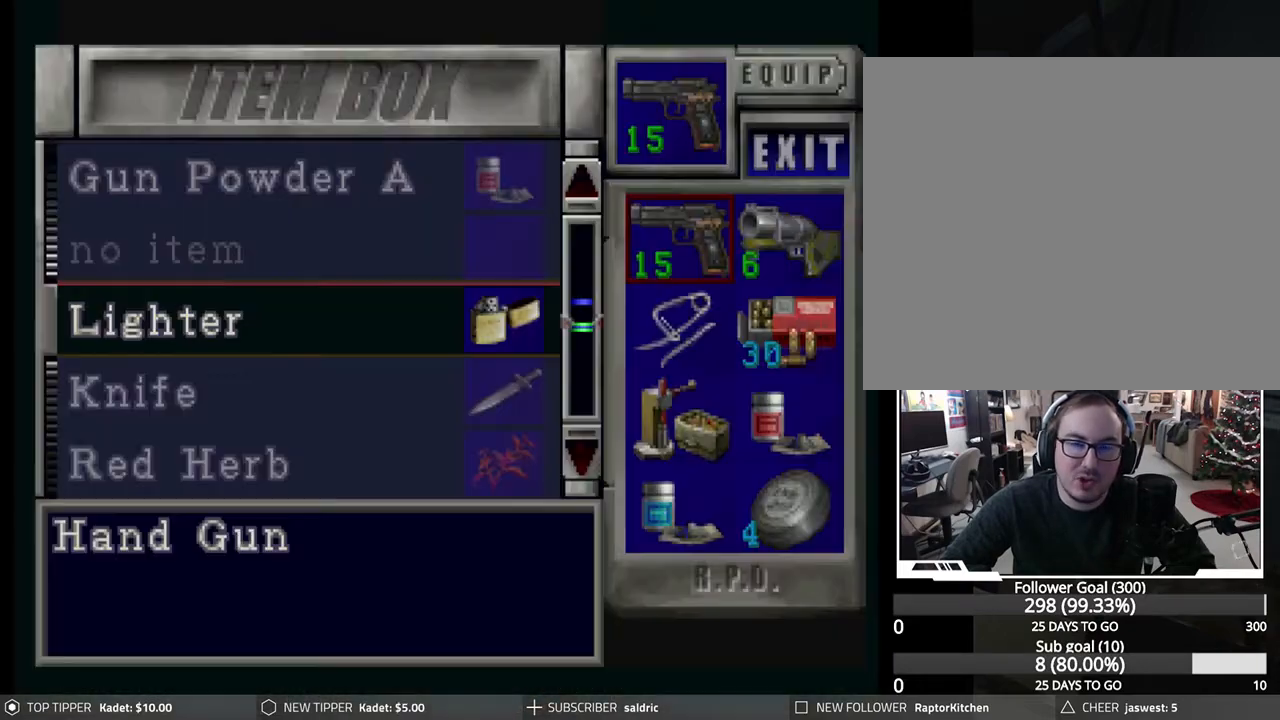
{"buttons": [], "left_stick": "center", "events": [[250, "DPAD_DOWN", "down"], [333, "DPAD_DOWN", "up"], [417, "DPAD_DOWN", "down"], [500, "DPAD_DOWN", "up"]]}
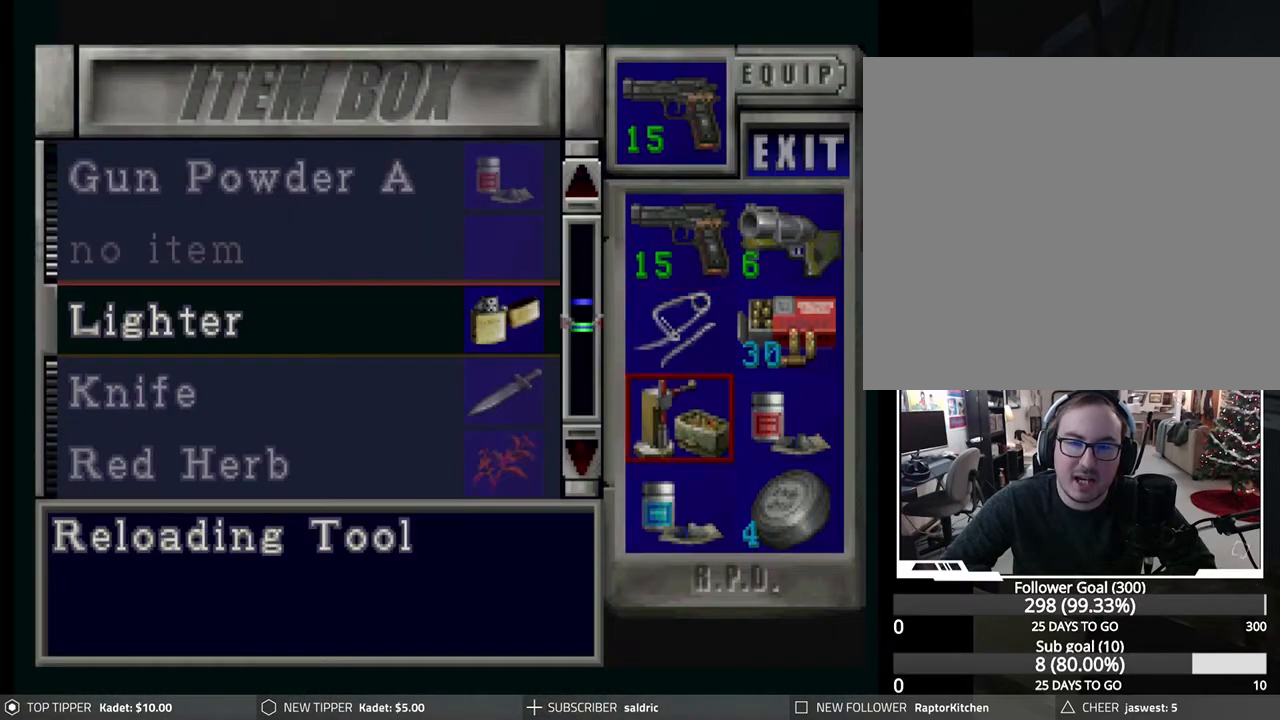
{"buttons": [], "left_stick": "center", "events": [[67, "DPAD_DOWN", "down"], [167, "DPAD_DOWN", "up"], [317, "DPAD_RIGHT", "down"], [417, "DPAD_RIGHT", "up"]]}
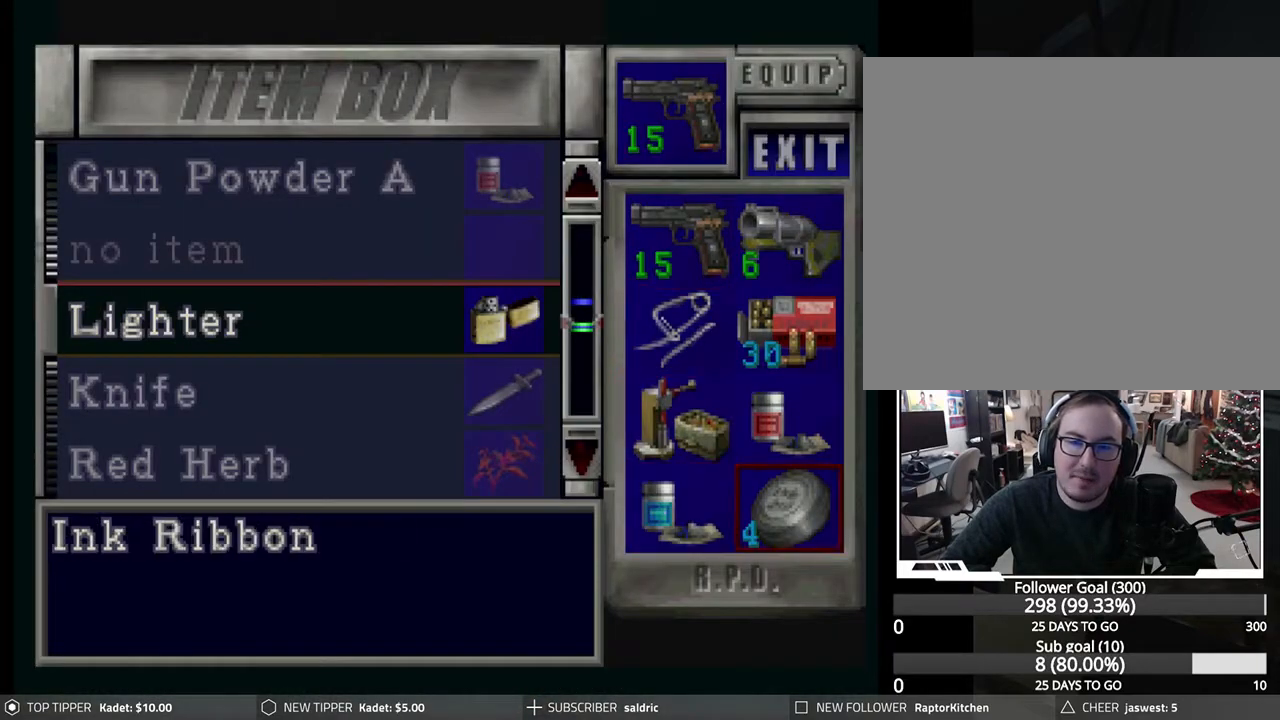
{"buttons": [], "left_stick": "center", "events": [[167, "CROSS", "down"], [283, "CROSS", "up"], [367, "DPAD_UP", "down"], [483, "DPAD_UP", "up"]]}
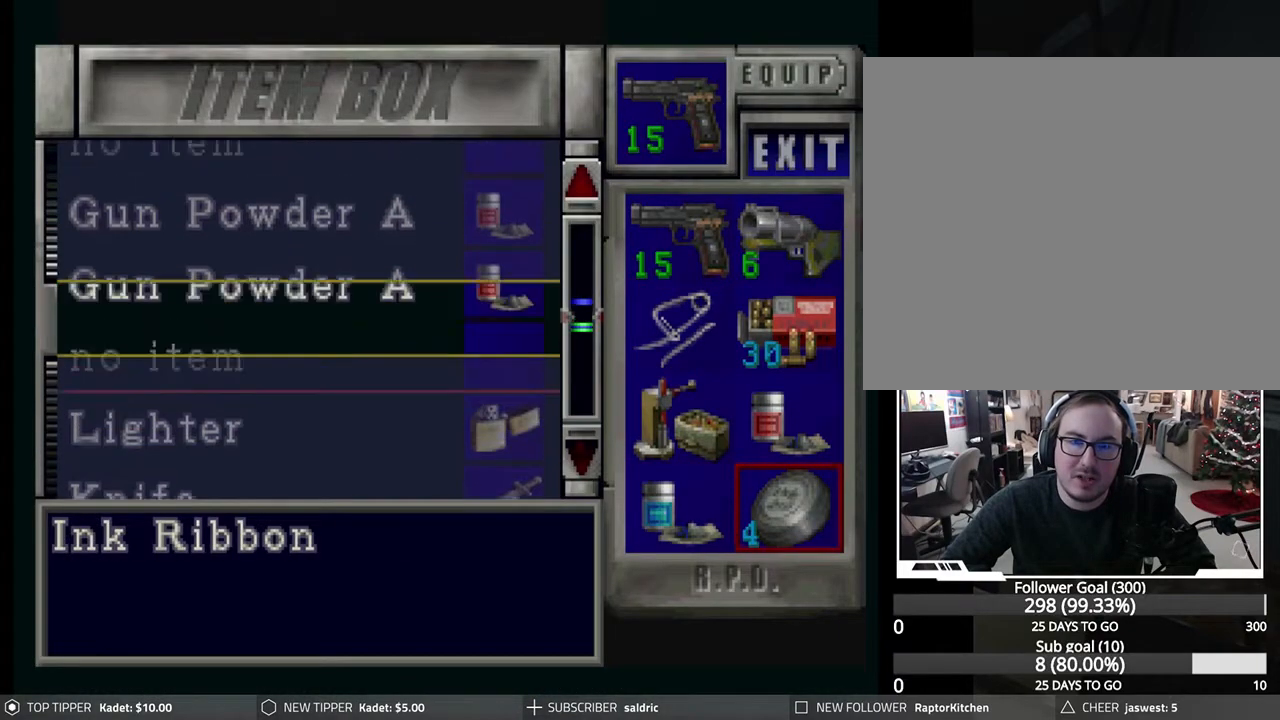
{"buttons": [], "left_stick": "center", "events": [[350, "DPAD_DOWN", "down"], [400, "DPAD_DOWN", "up"]]}
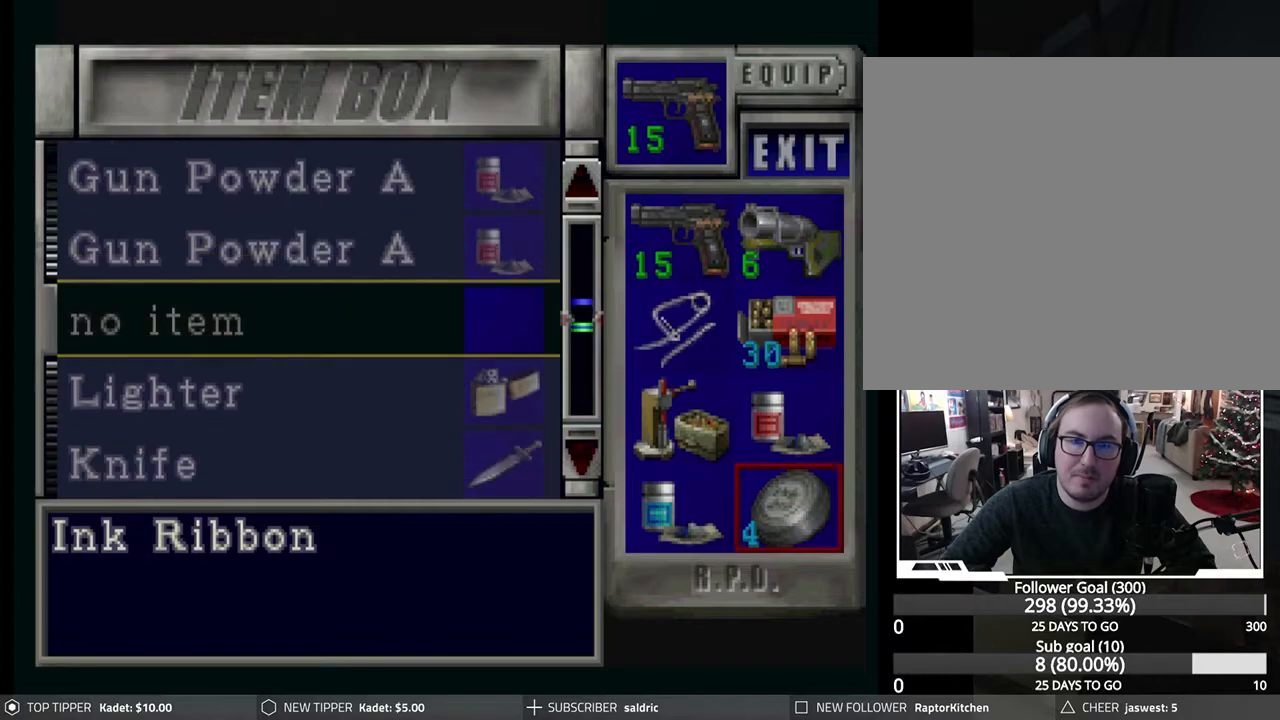
{"buttons": [], "left_stick": "center", "events": [[133, "CROSS", "down"], [317, "CROSS", "up"]]}
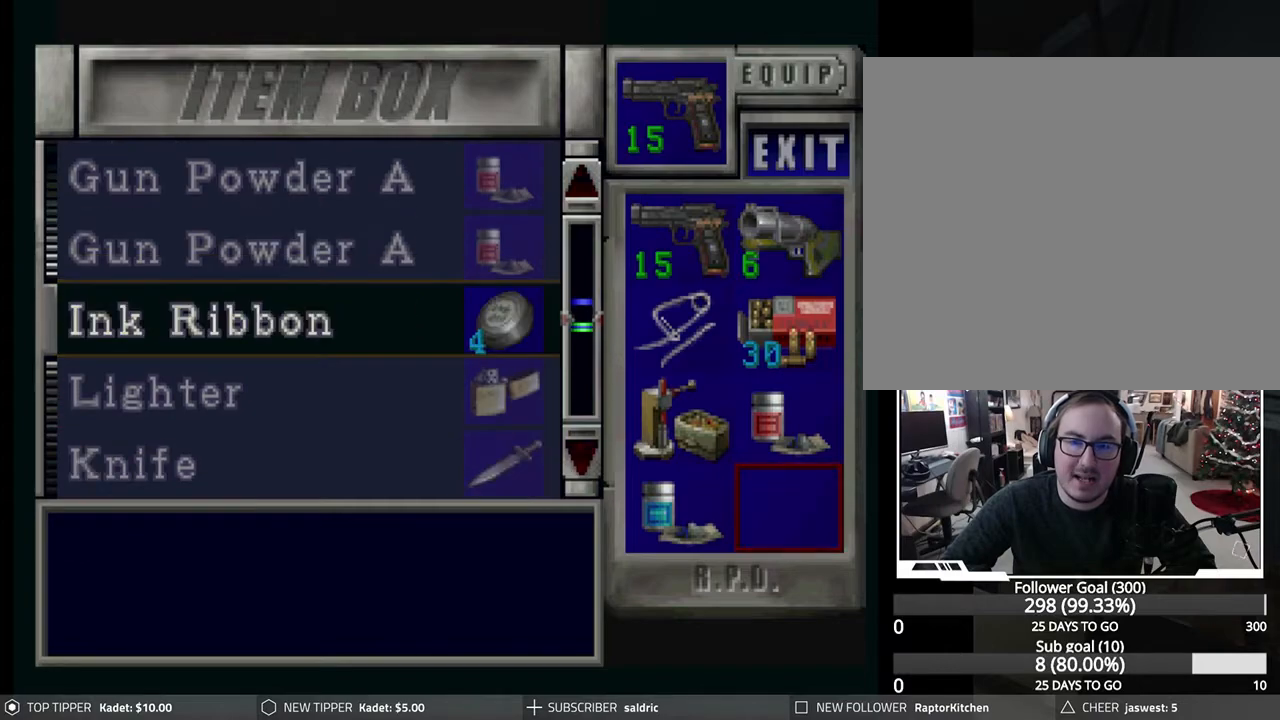
{"buttons": [], "left_stick": "center", "events": [[117, "DPAD_UP", "down"], [217, "DPAD_UP", "up"]]}
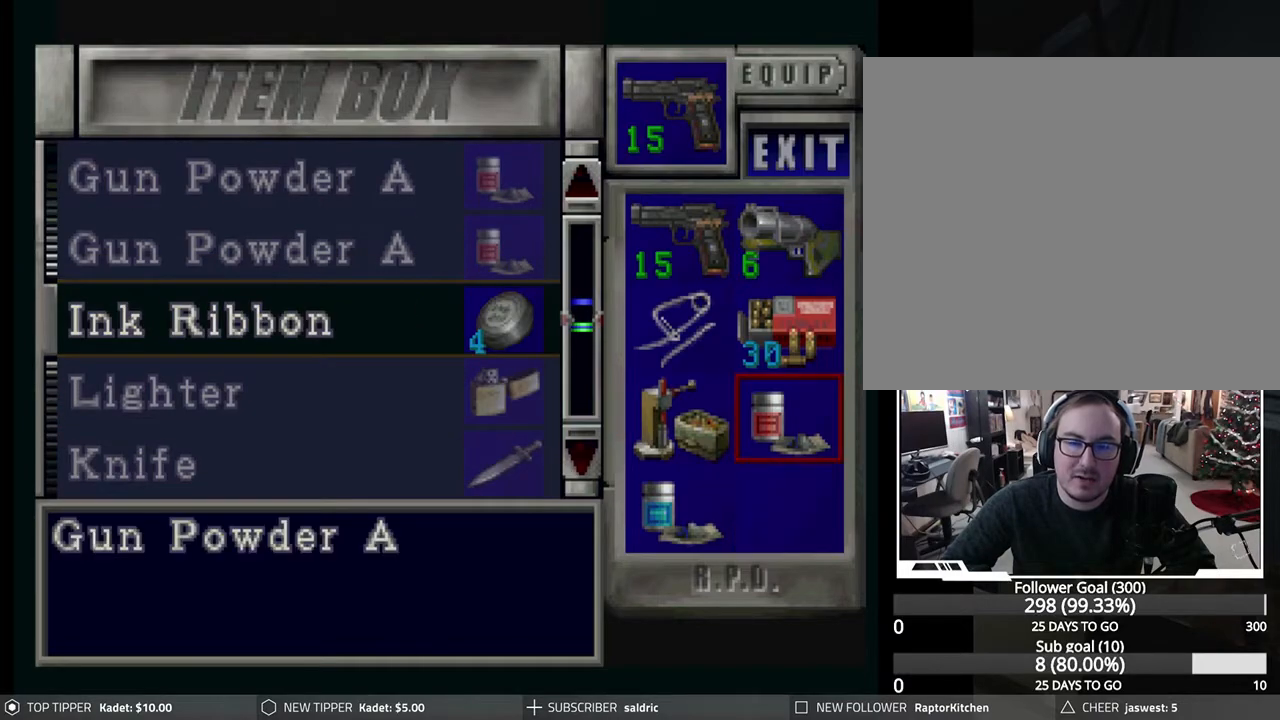
{"buttons": [], "left_stick": "center", "events": [[67, "TRIANGLE", "down"], [167, "TRIANGLE", "up"]]}
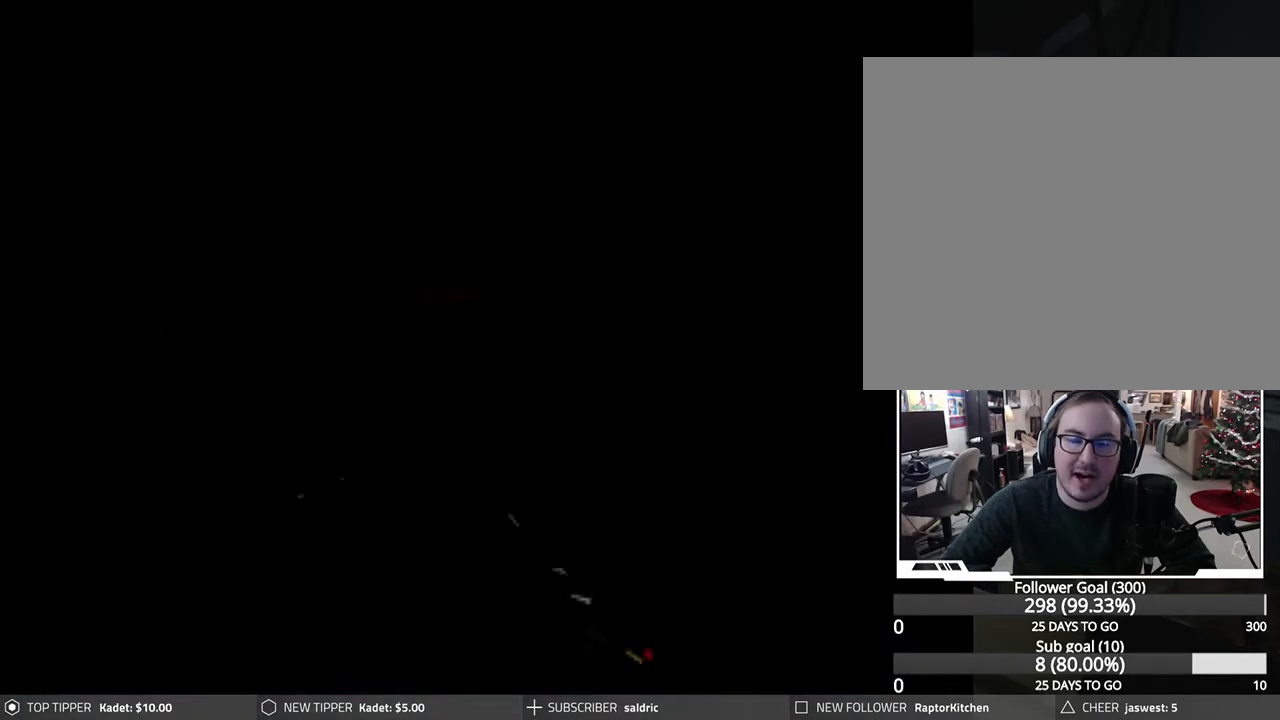
{"buttons": [], "left_stick": "center", "events": []}
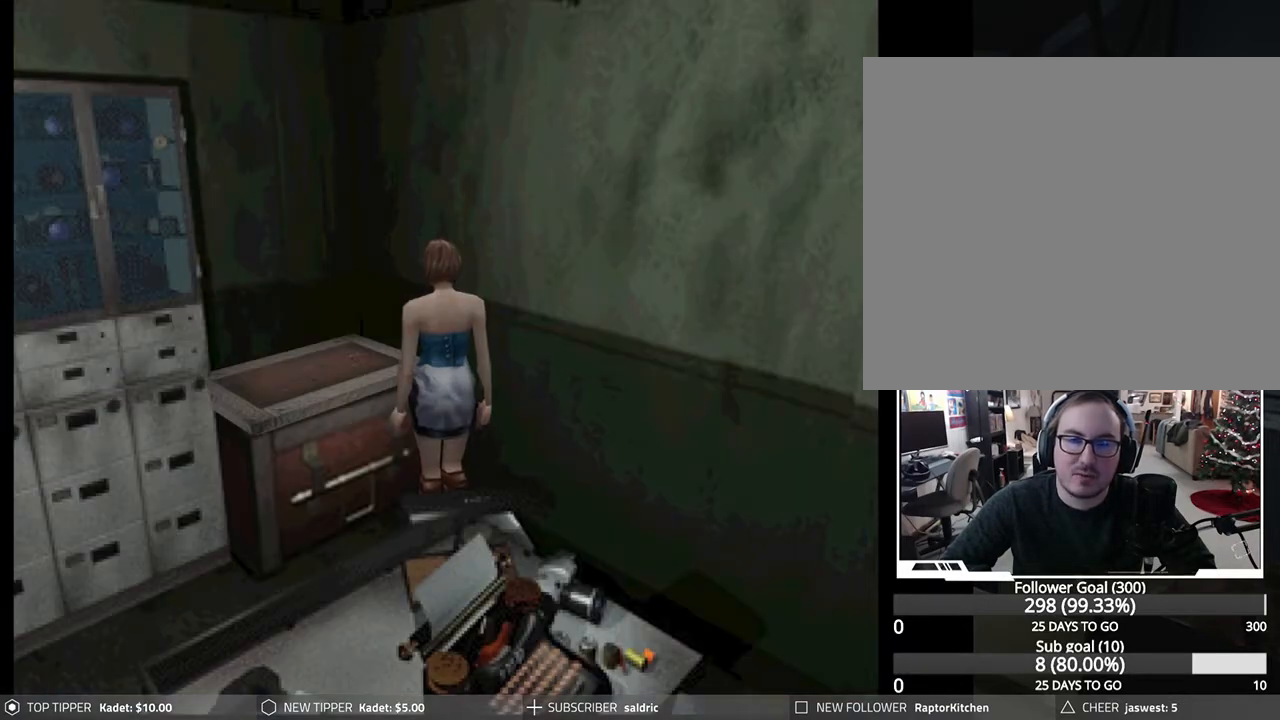
{"buttons": ["DPAD_RIGHT"], "left_stick": "center", "events": [[100, "DPAD_LEFT", "down"], [167, "DPAD_LEFT", "up"], [300, "DPAD_RIGHT", "down"]]}